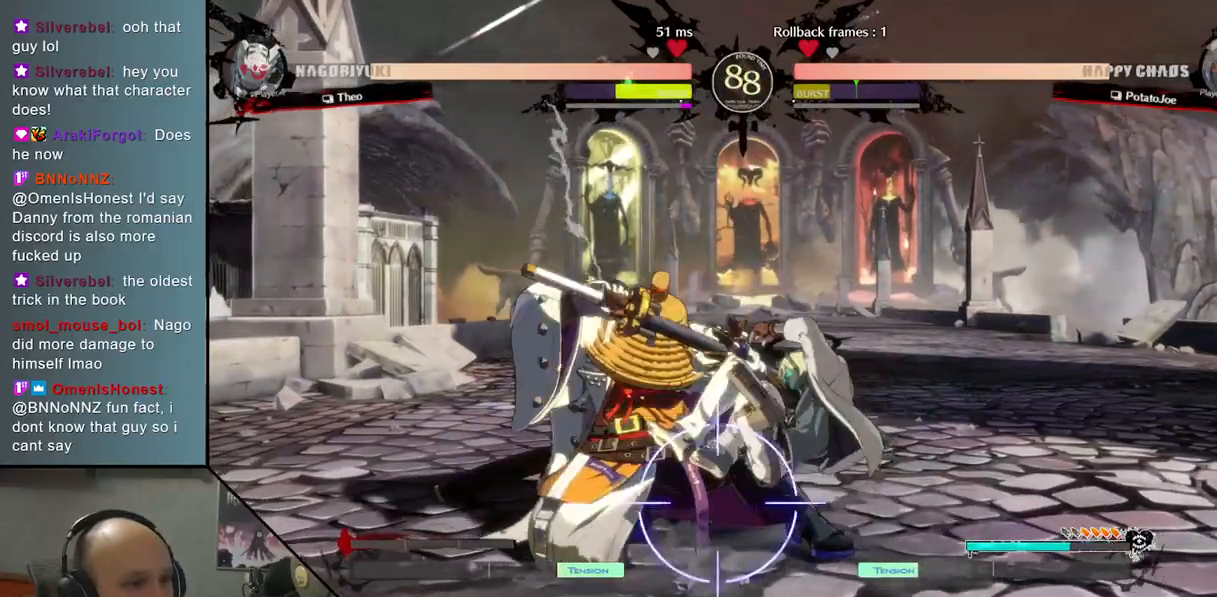
Gameplay with a controller (arcade stick); each line is a JSON object with the inputs held at the frame after it. "events" lists button and stick changes between this image and that frame as [ms after this image, input, new state], when the widget could be followed in between. Not read: L3 R3 other_buttons.
{"buttons": [], "left_stick": "left", "events": [[283, "left_stick", "left"], [333, "R2", "down"], [483, "R2", "up"]]}
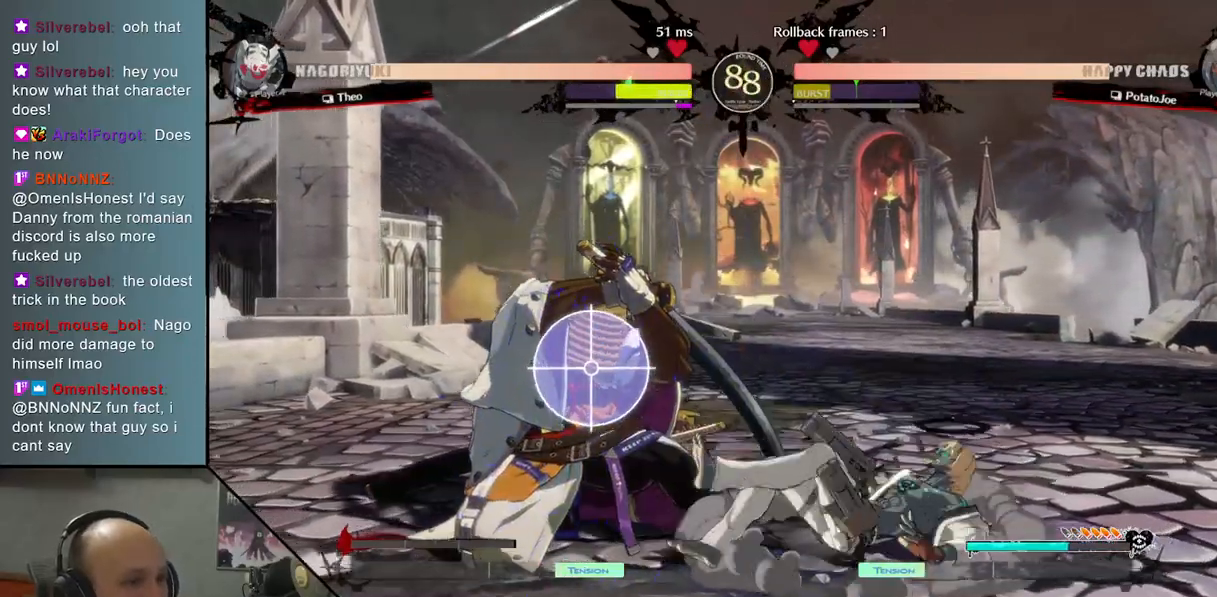
{"buttons": [], "left_stick": "center", "events": [[67, "left_stick", "center"], [83, "L2", "down"], [333, "L2", "up"]]}
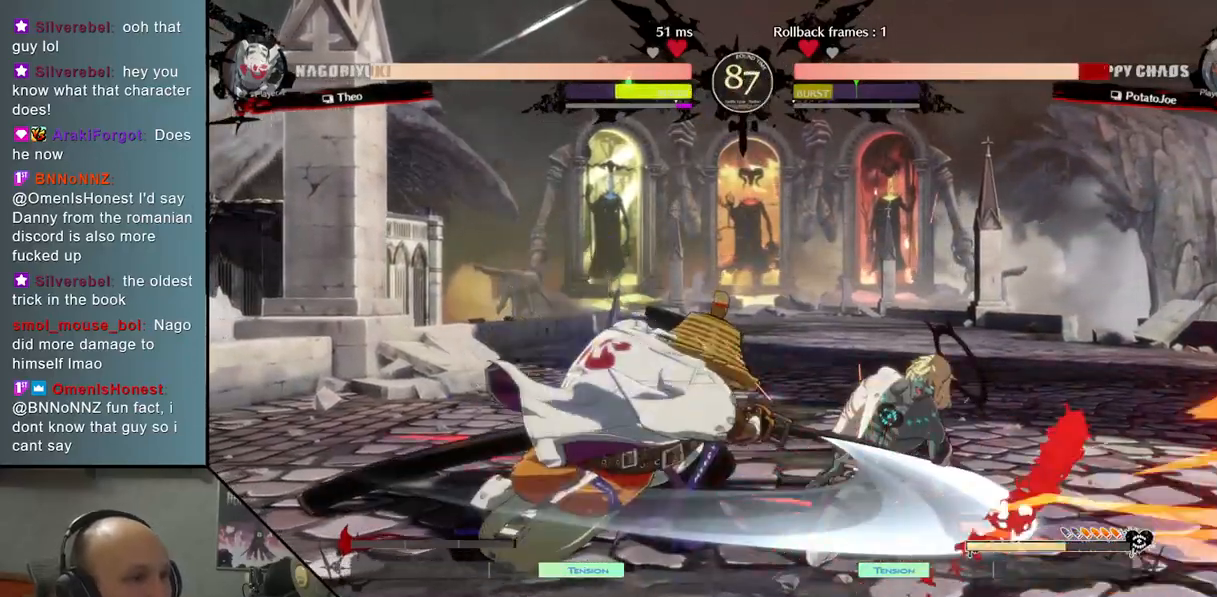
{"buttons": [], "left_stick": "right", "events": [[117, "left_stick", "right"], [200, "left_stick", "center"], [417, "left_stick", "right"]]}
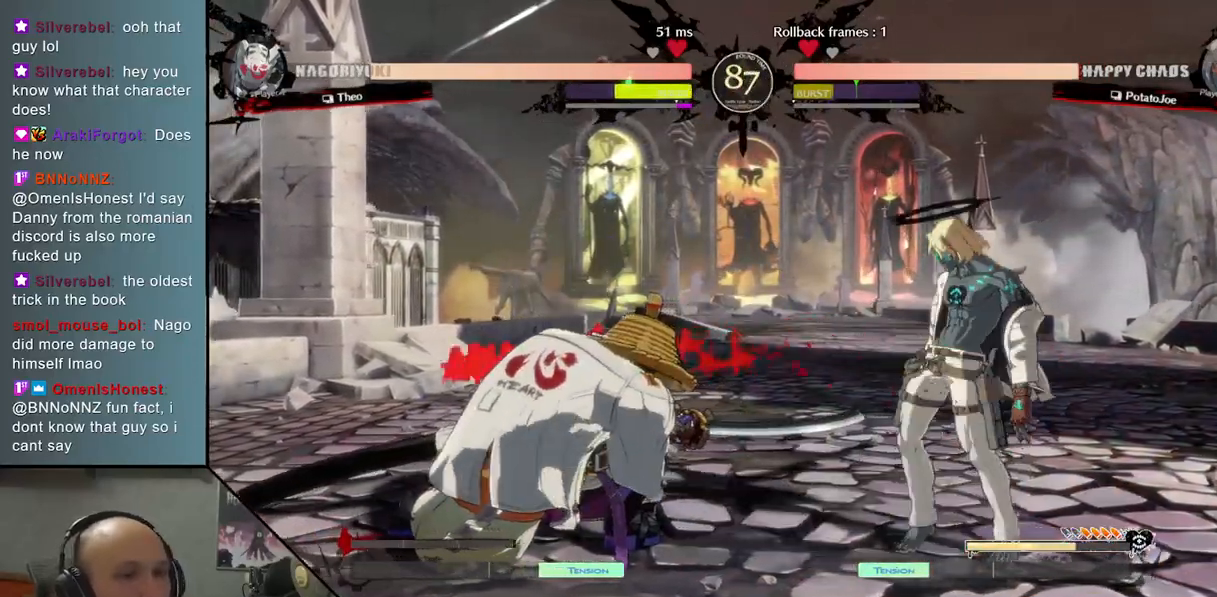
{"buttons": [], "left_stick": "center", "events": [[133, "left_stick", "up-right"], [300, "left_stick", "center"]]}
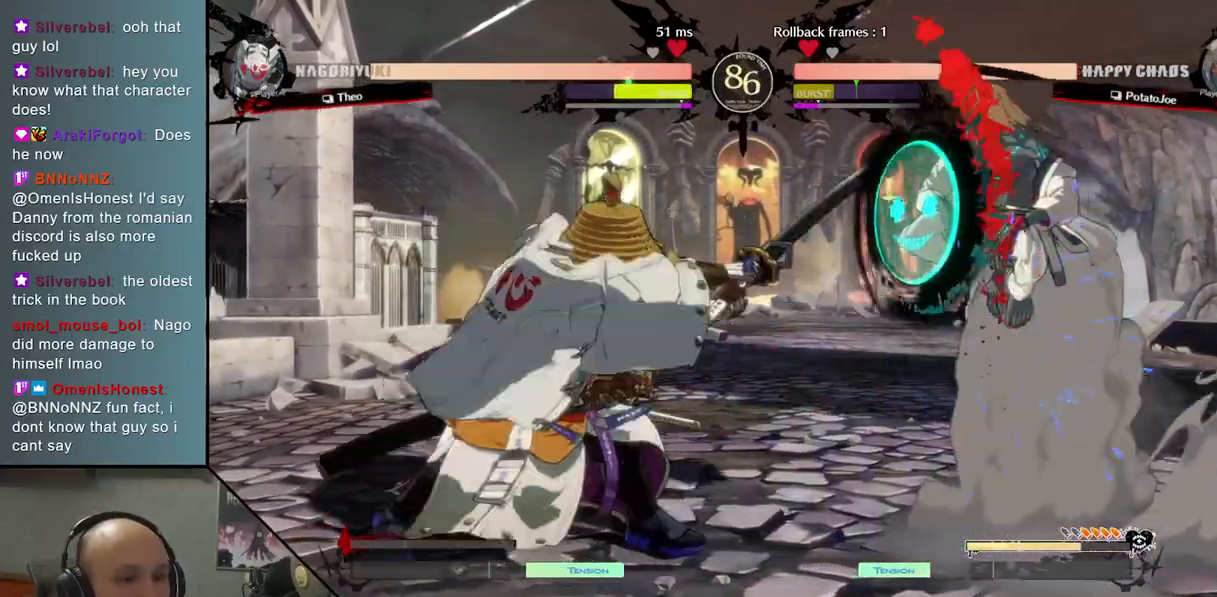
{"buttons": [], "left_stick": "right", "events": [[17, "left_stick", "down"], [117, "left_stick", "center"], [217, "left_stick", "down"], [350, "left_stick", "right"]]}
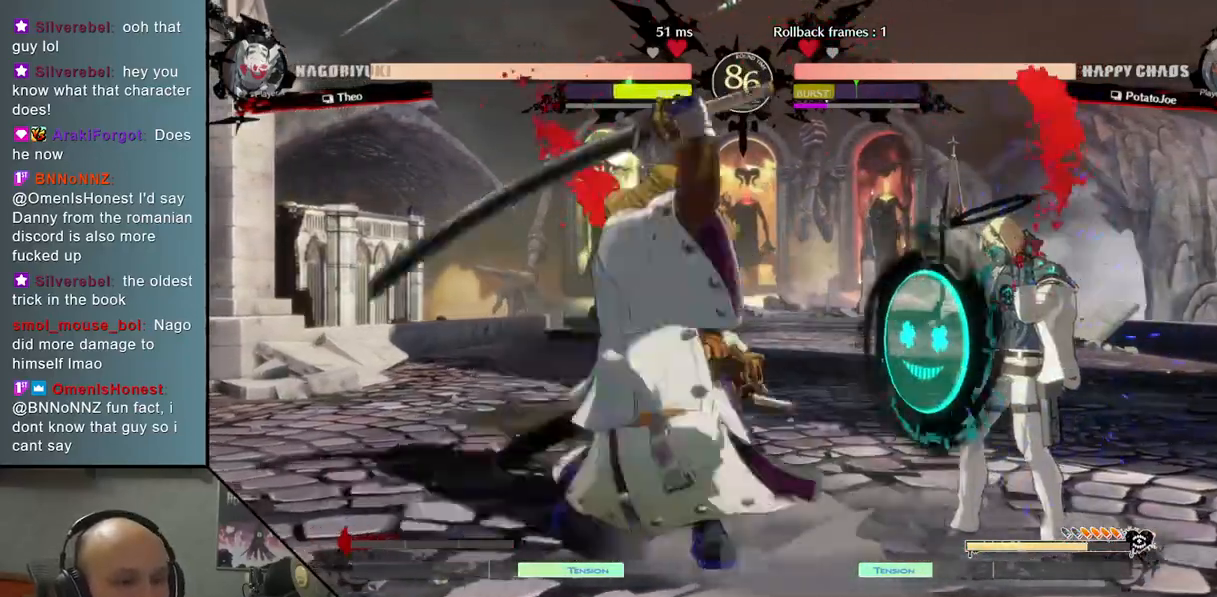
{"buttons": [], "left_stick": "right", "events": []}
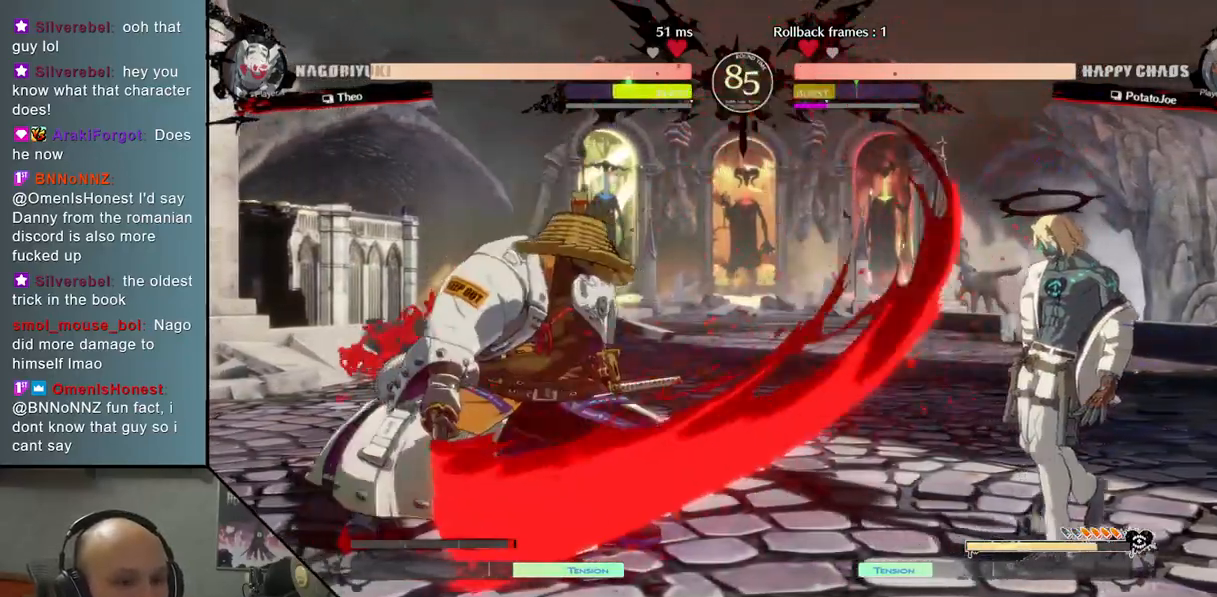
{"buttons": ["CIRCLE"], "left_stick": "center", "events": [[150, "left_stick", "center"], [233, "left_stick", "down"], [300, "left_stick", "center"], [367, "left_stick", "down"], [433, "CIRCLE", "down"], [450, "left_stick", "center"]]}
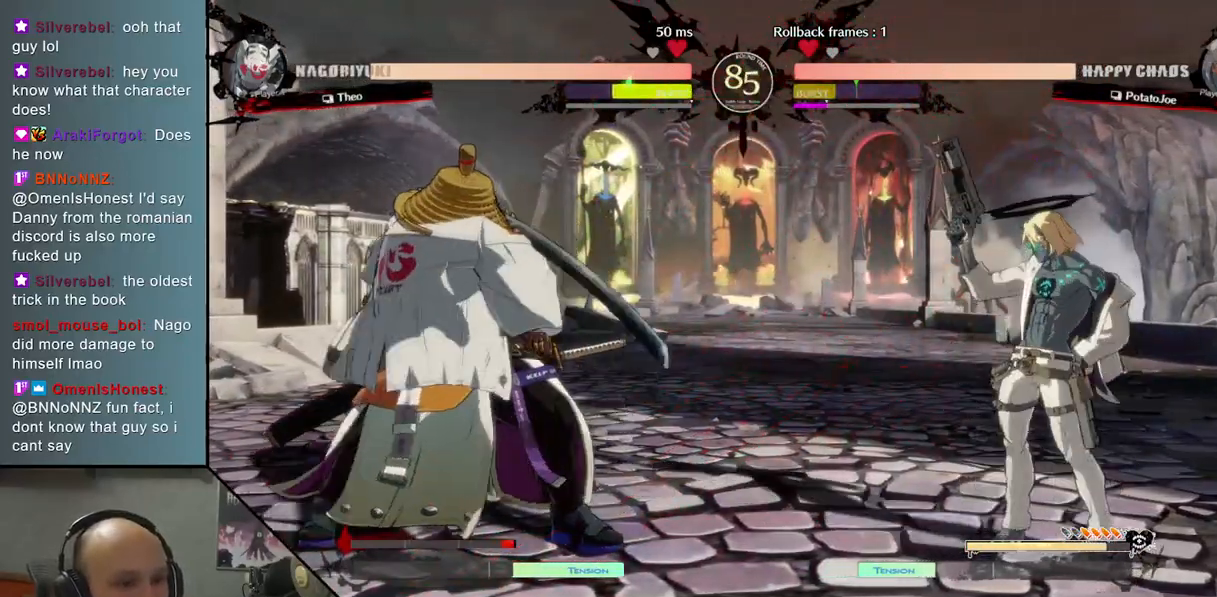
{"buttons": [], "left_stick": "up", "events": [[350, "CIRCLE", "up"], [367, "left_stick", "up"]]}
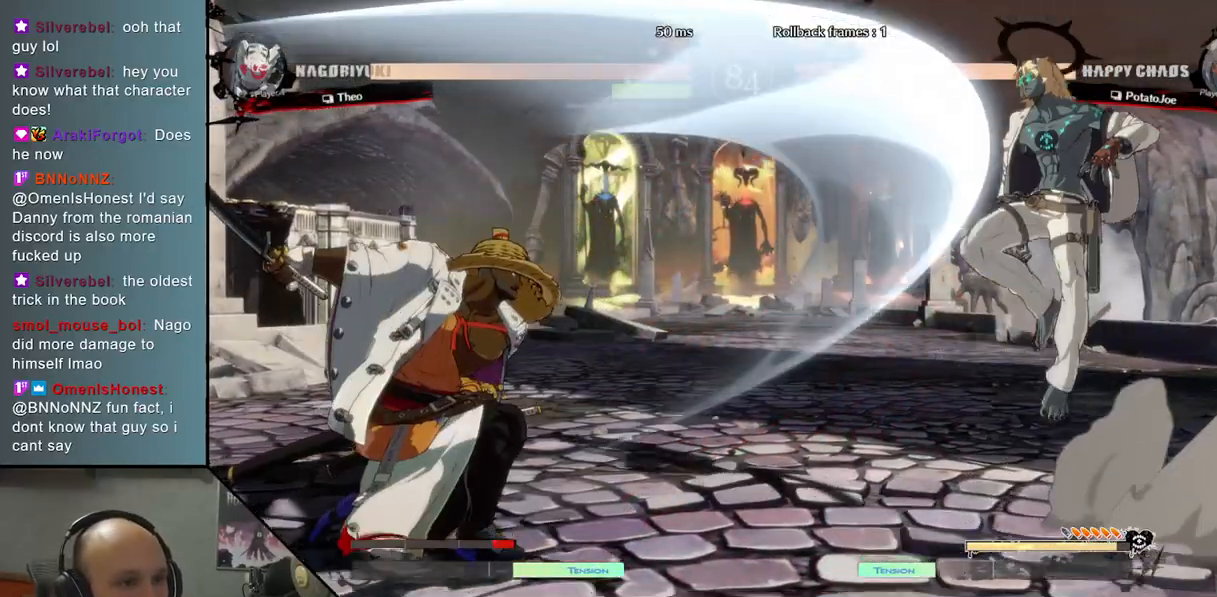
{"buttons": [], "left_stick": "center", "events": [[50, "left_stick", "center"], [250, "left_stick", "left"], [333, "TRIANGLE", "down"], [433, "left_stick", "center"], [467, "TRIANGLE", "up"]]}
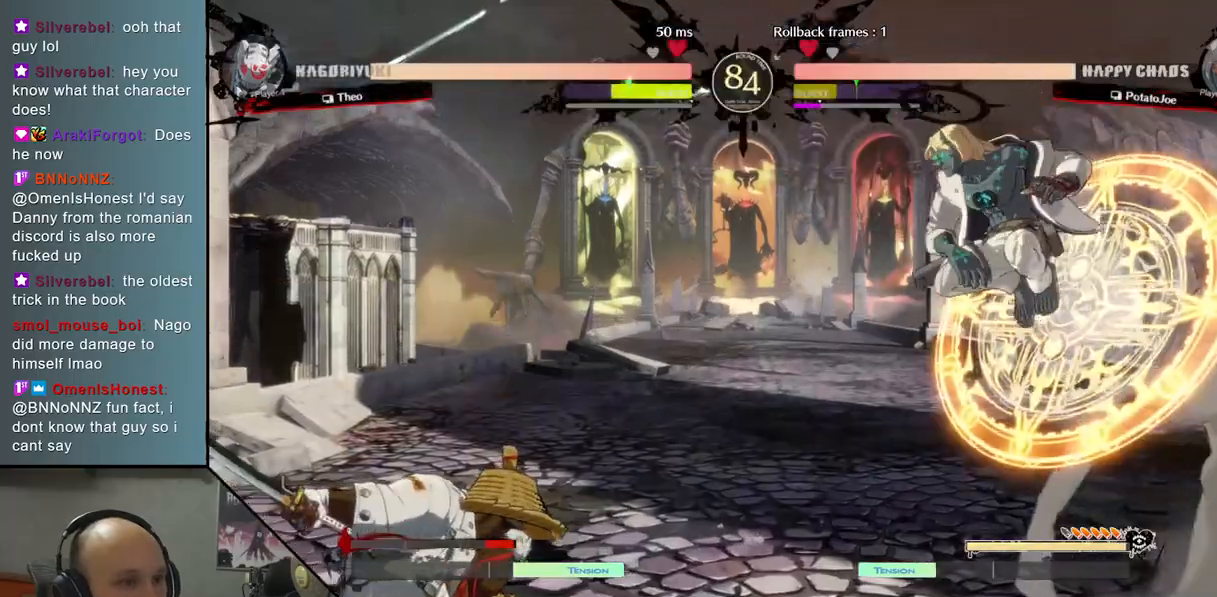
{"buttons": [], "left_stick": "down", "events": [[67, "left_stick", "down"], [283, "SQUARE", "down"], [433, "SQUARE", "up"]]}
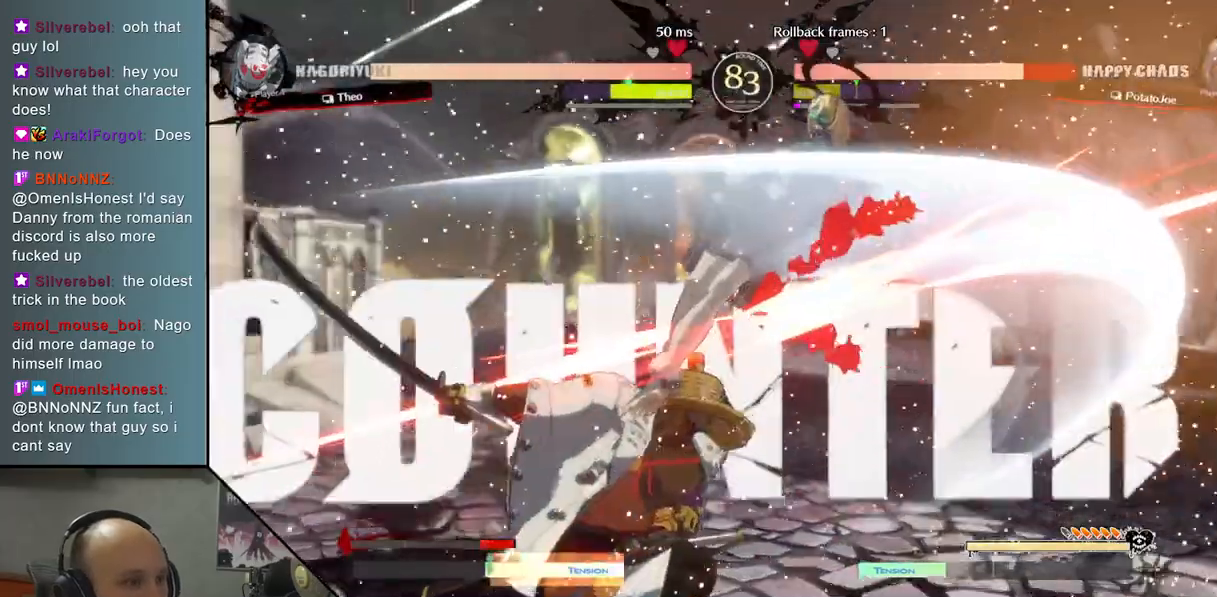
{"buttons": [], "left_stick": "right", "events": [[217, "left_stick", "right"]]}
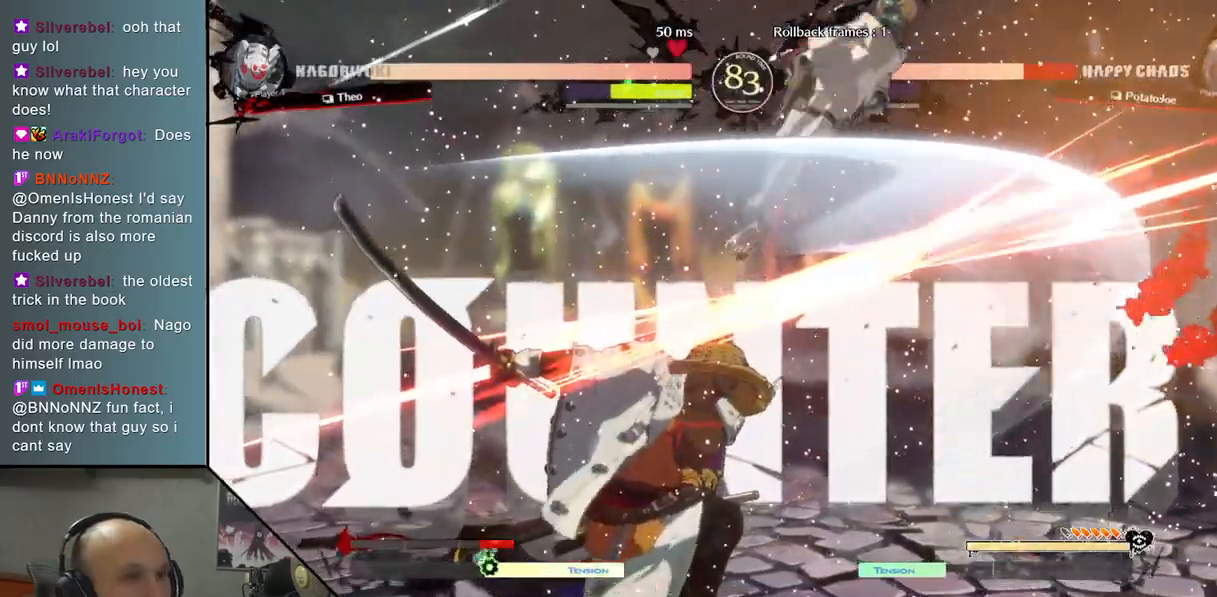
{"buttons": [], "left_stick": "right", "events": []}
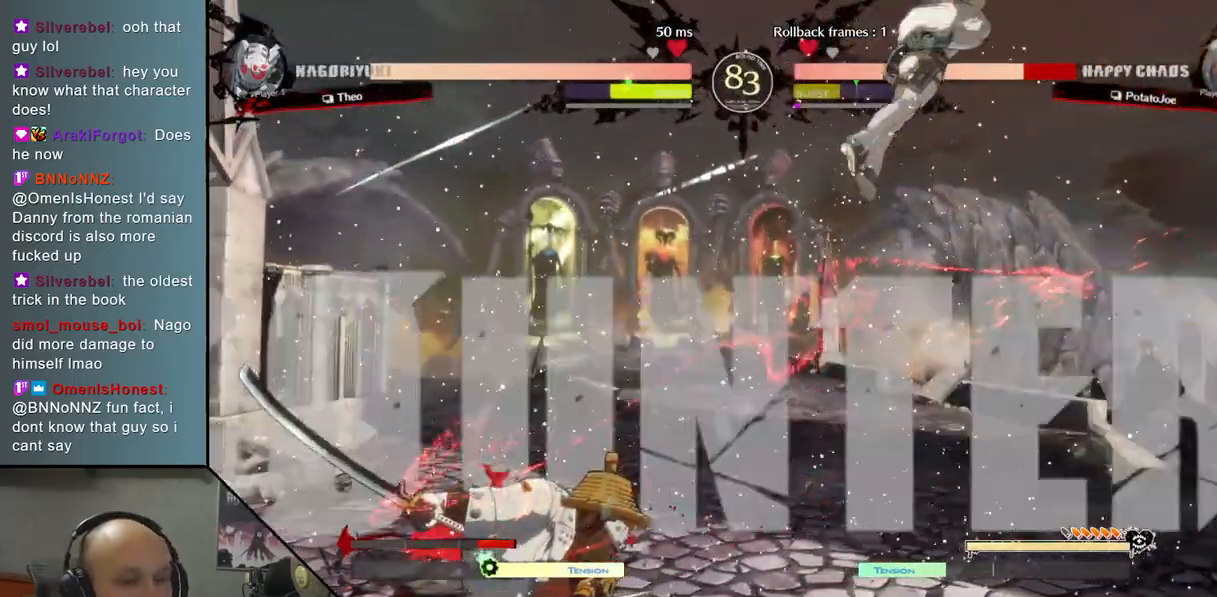
{"buttons": [], "left_stick": "right", "events": []}
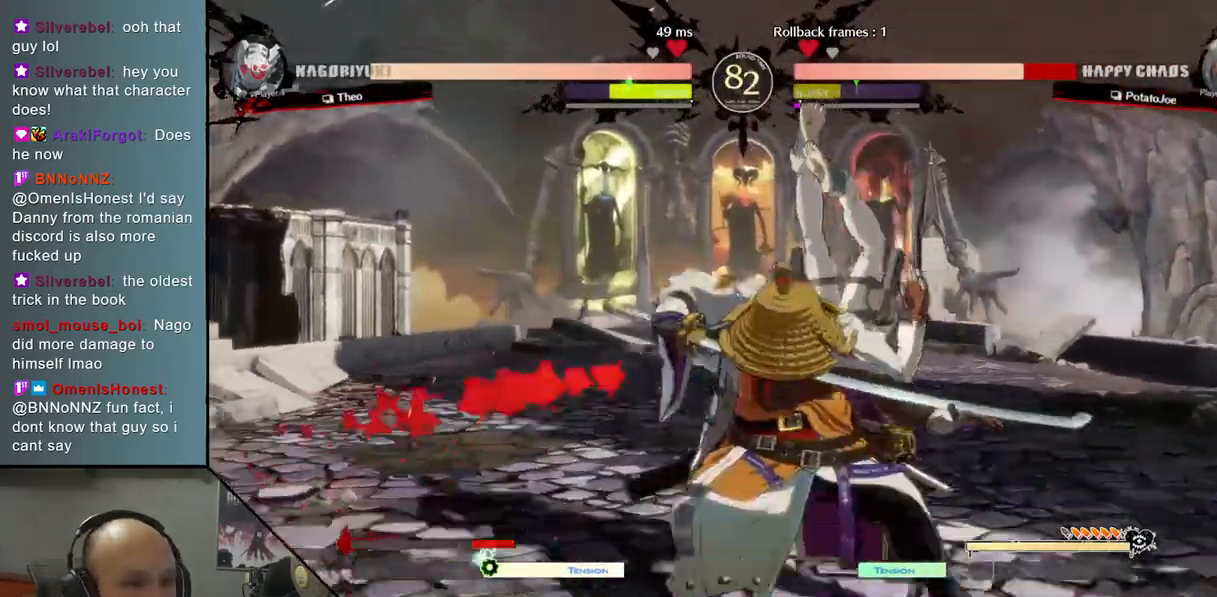
{"buttons": [], "left_stick": "down-right", "events": [[350, "left_stick", "down-right"]]}
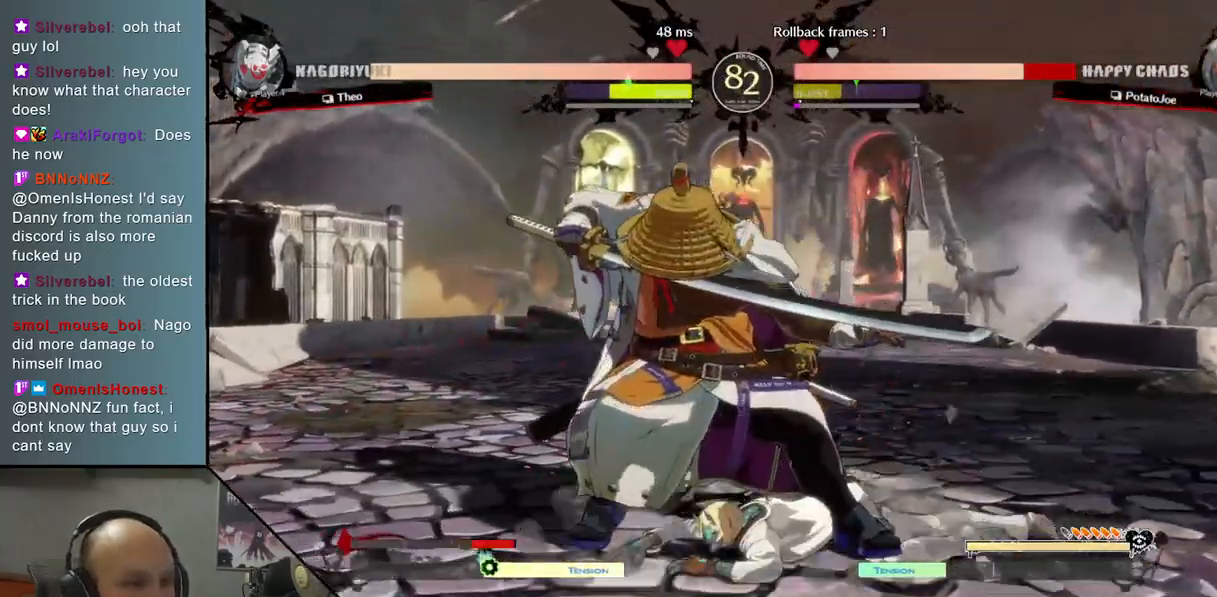
{"buttons": [], "left_stick": "down-right", "events": []}
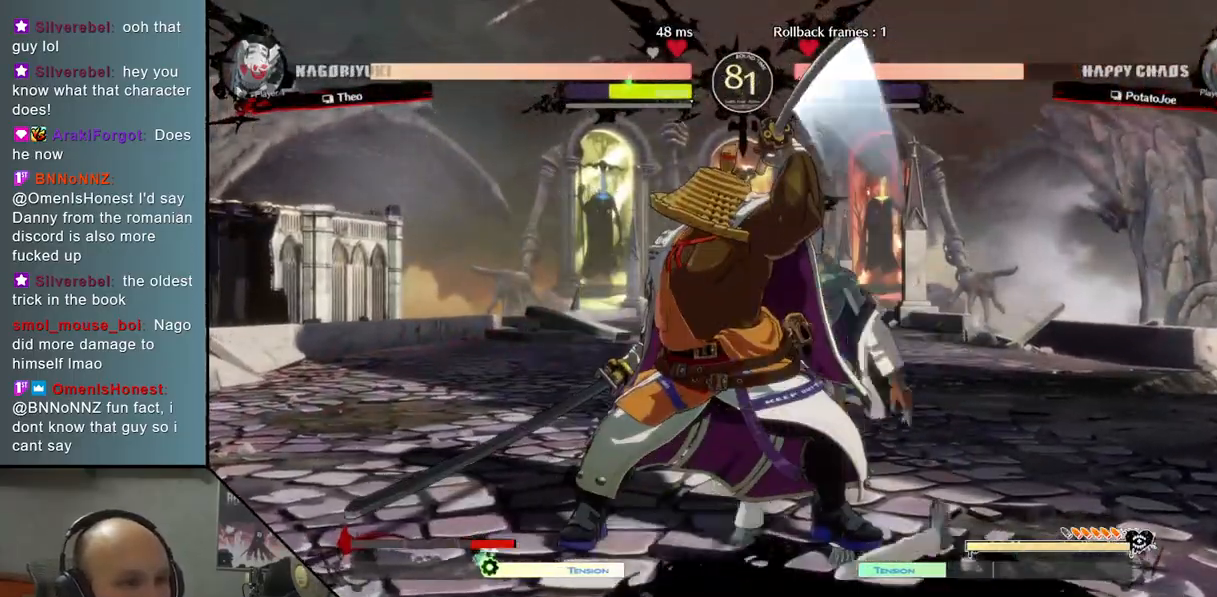
{"buttons": [], "left_stick": "down-right", "events": [[167, "CROSS", "down"], [267, "CROSS", "up"]]}
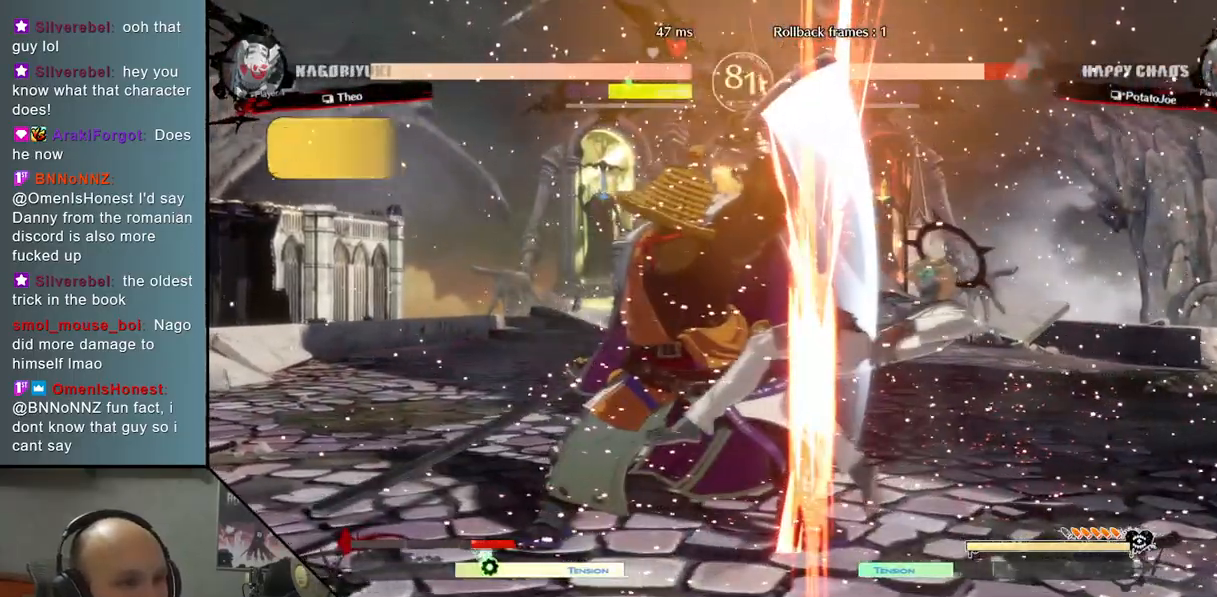
{"buttons": [], "left_stick": "down-right", "events": []}
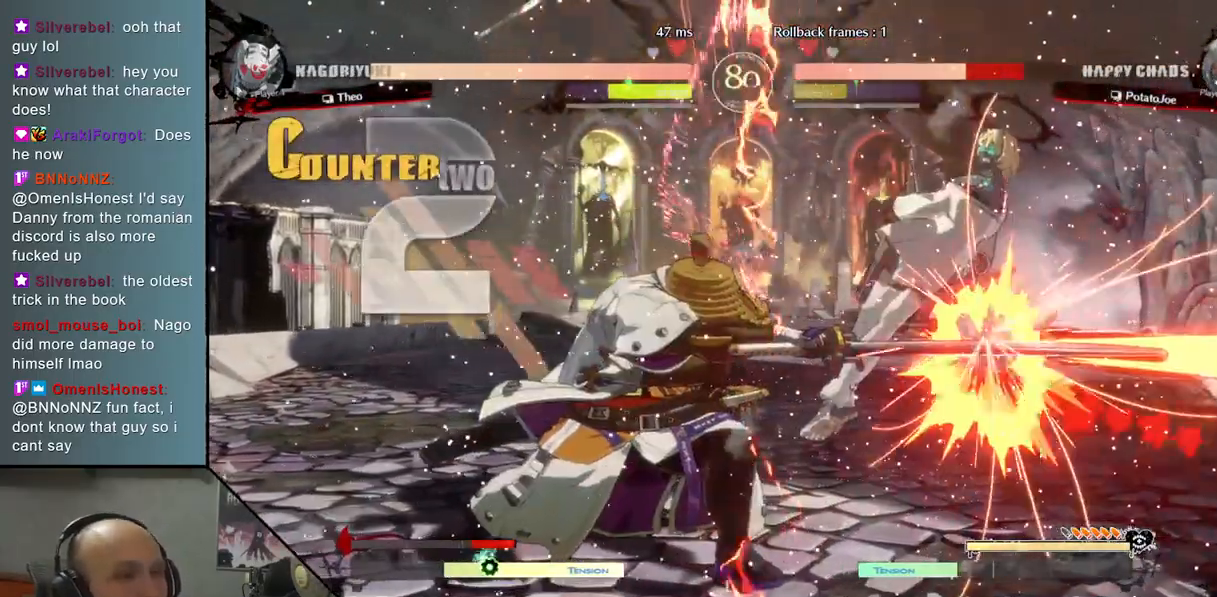
{"buttons": [], "left_stick": "down-right", "events": []}
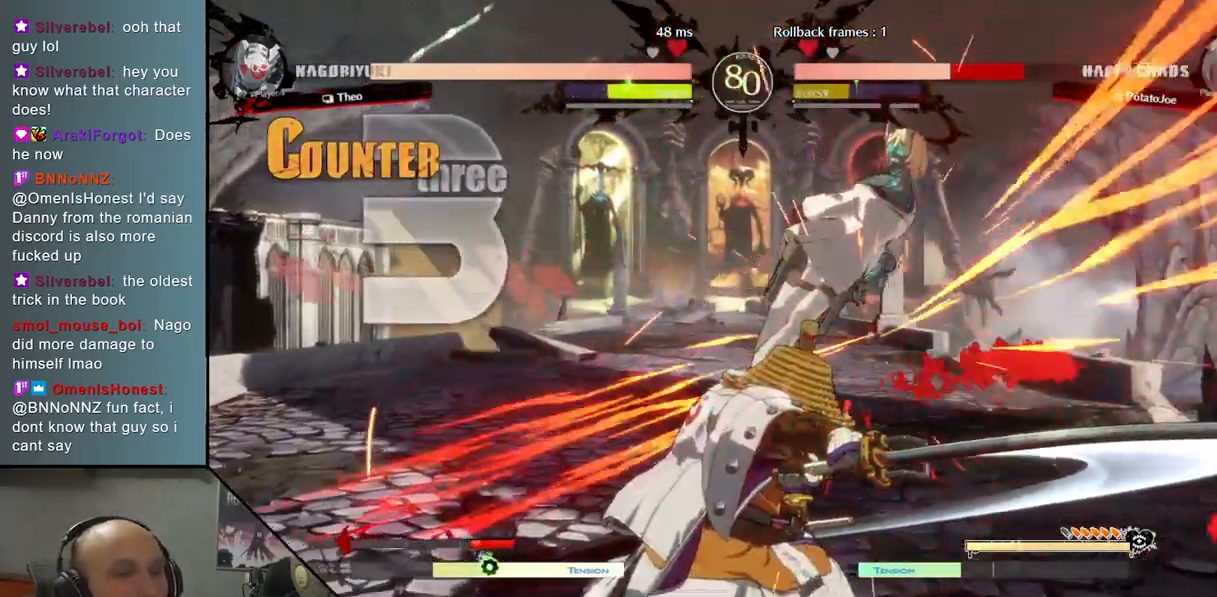
{"buttons": [], "left_stick": "down-right", "events": []}
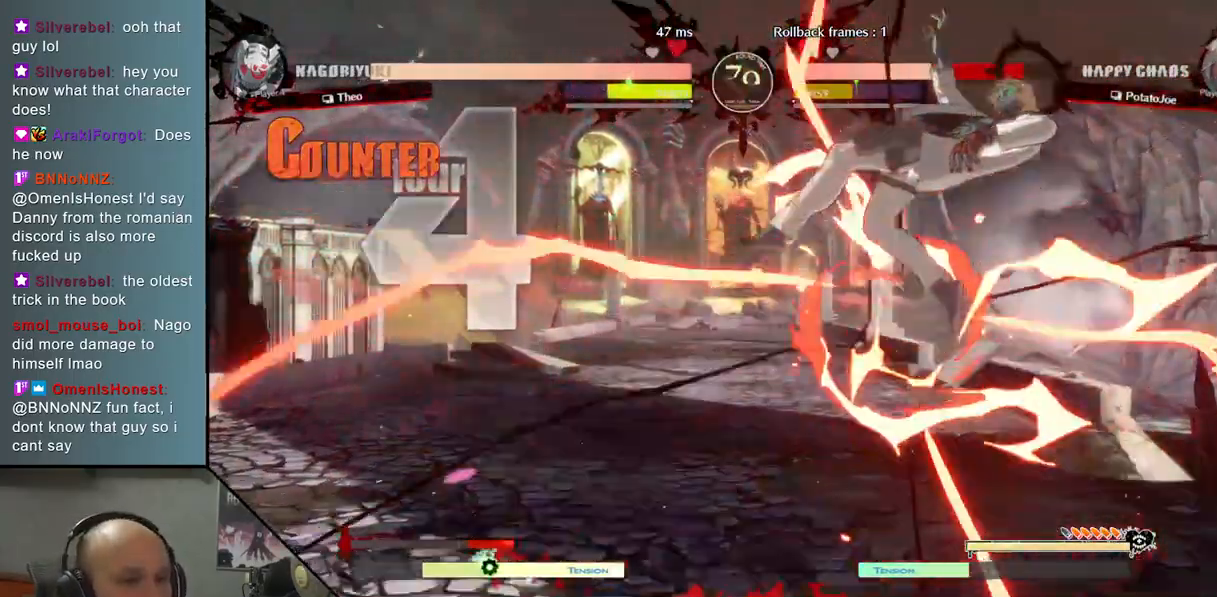
{"buttons": [], "left_stick": "down-right", "events": []}
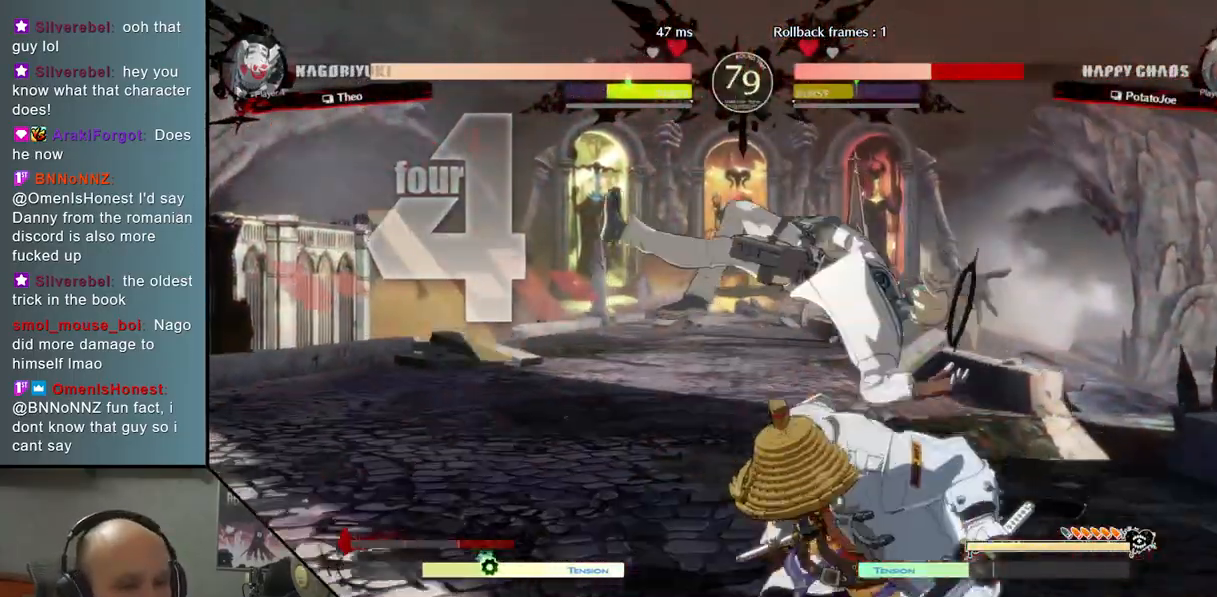
{"buttons": [], "left_stick": "right", "events": [[283, "left_stick", "right"]]}
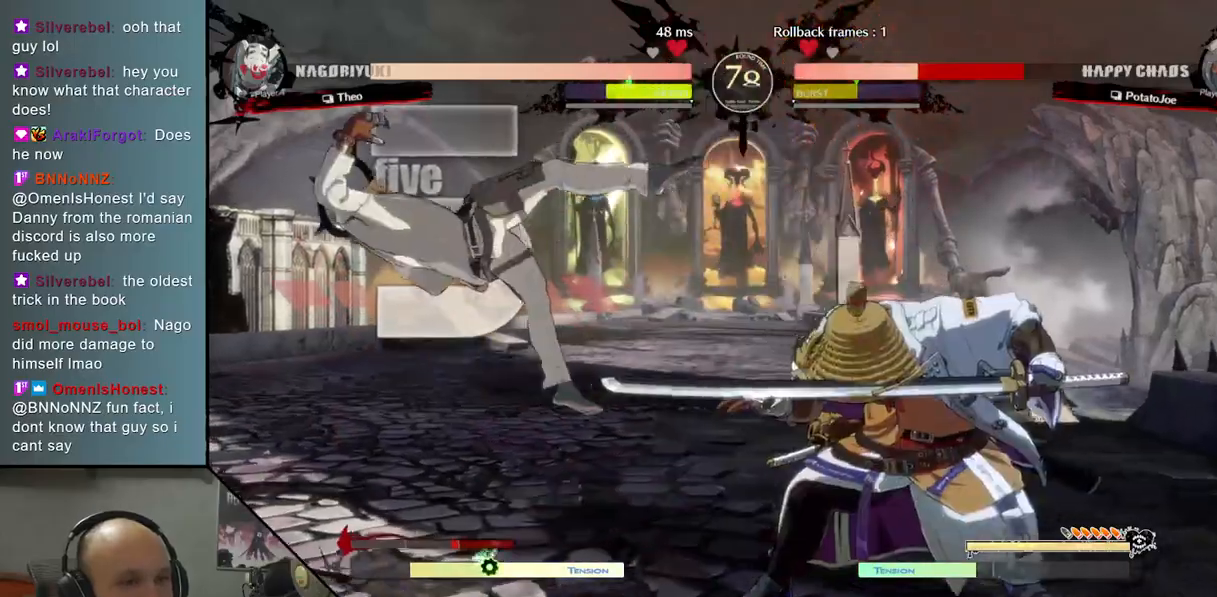
{"buttons": [], "left_stick": "left", "events": [[67, "left_stick", "center"], [117, "left_stick", "left"]]}
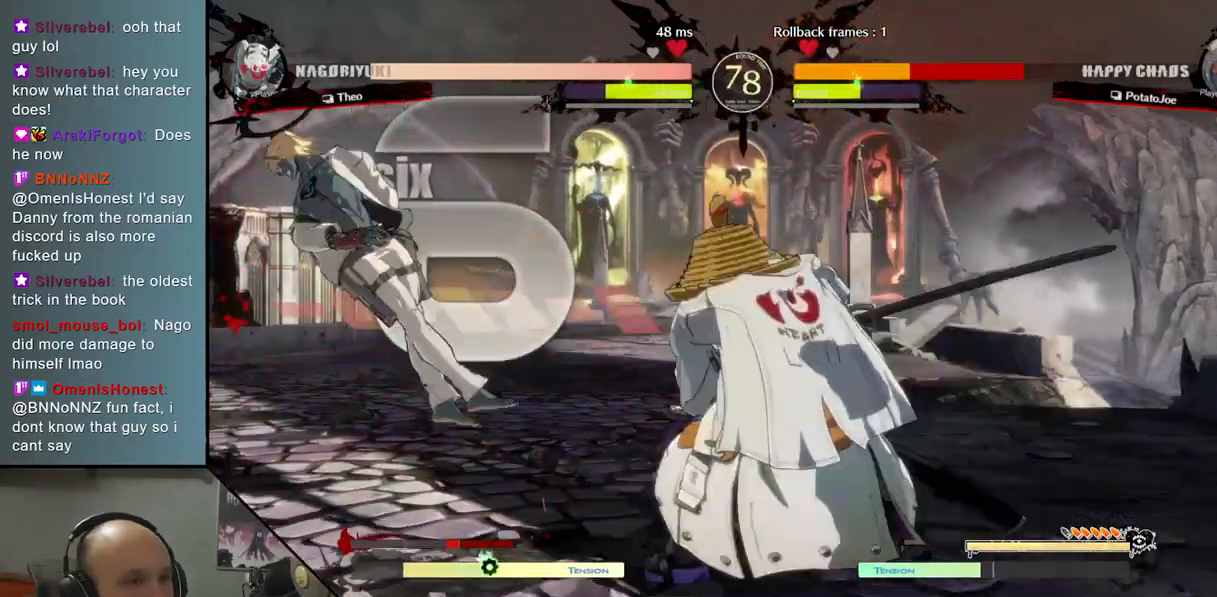
{"buttons": [], "left_stick": "left", "events": []}
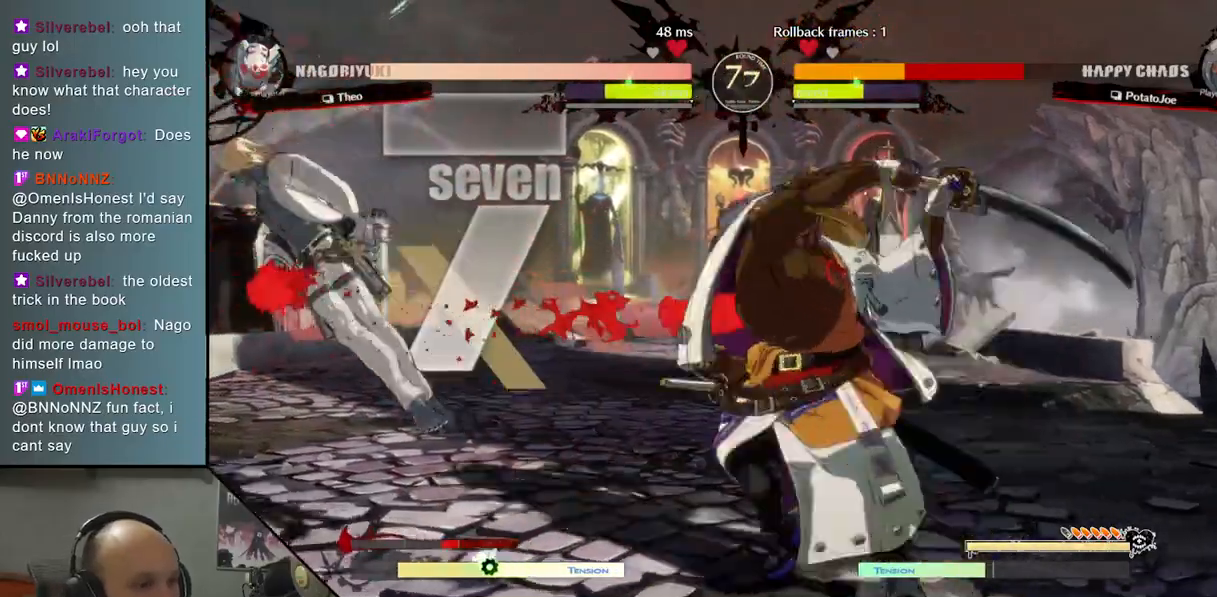
{"buttons": [], "left_stick": "left", "events": []}
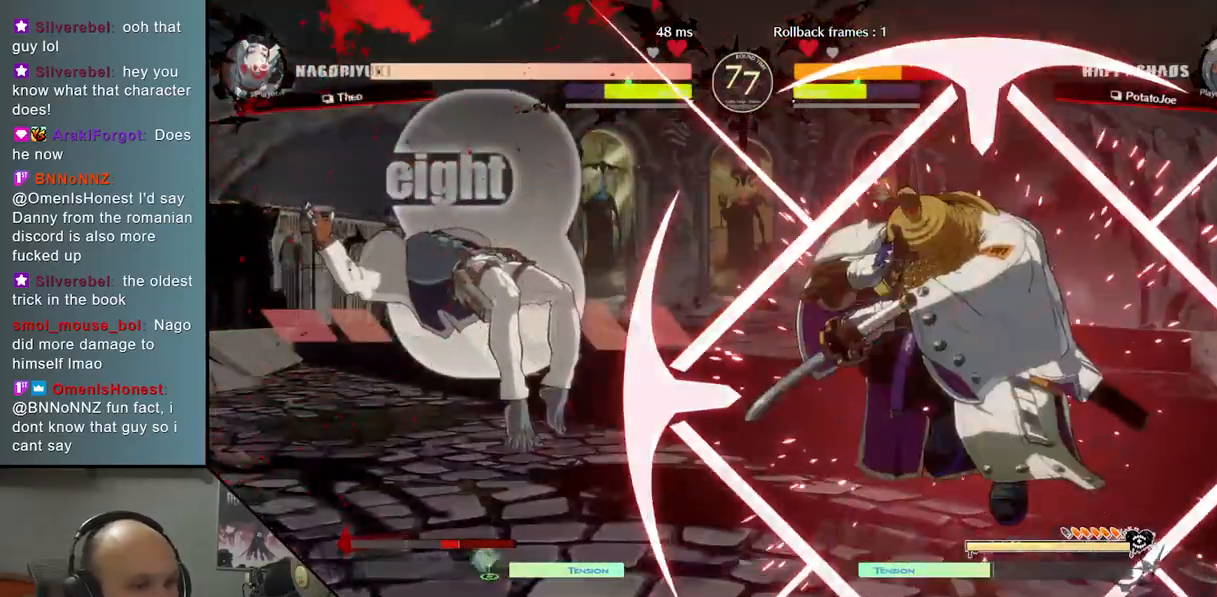
{"buttons": [], "left_stick": "left", "events": []}
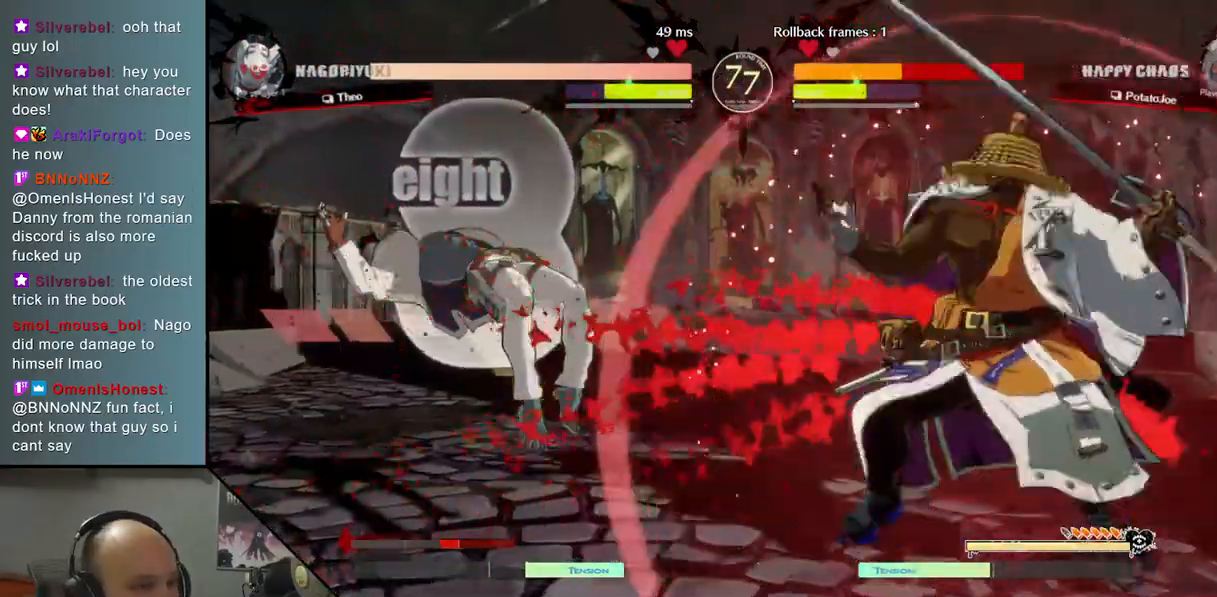
{"buttons": [], "left_stick": "left", "events": []}
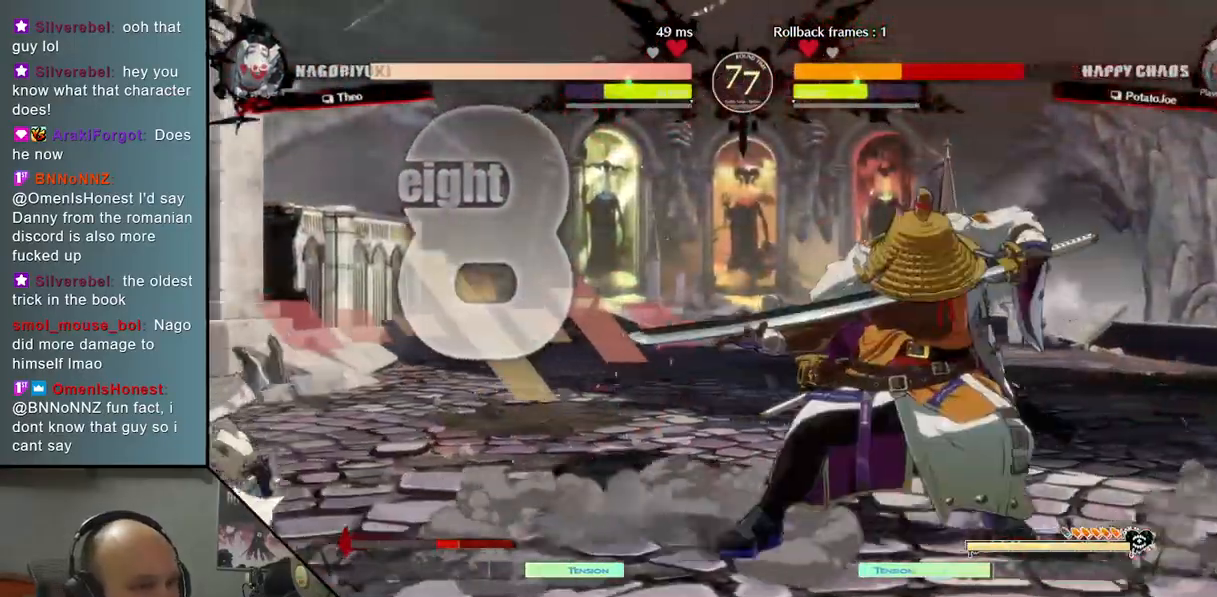
{"buttons": [], "left_stick": "left", "events": []}
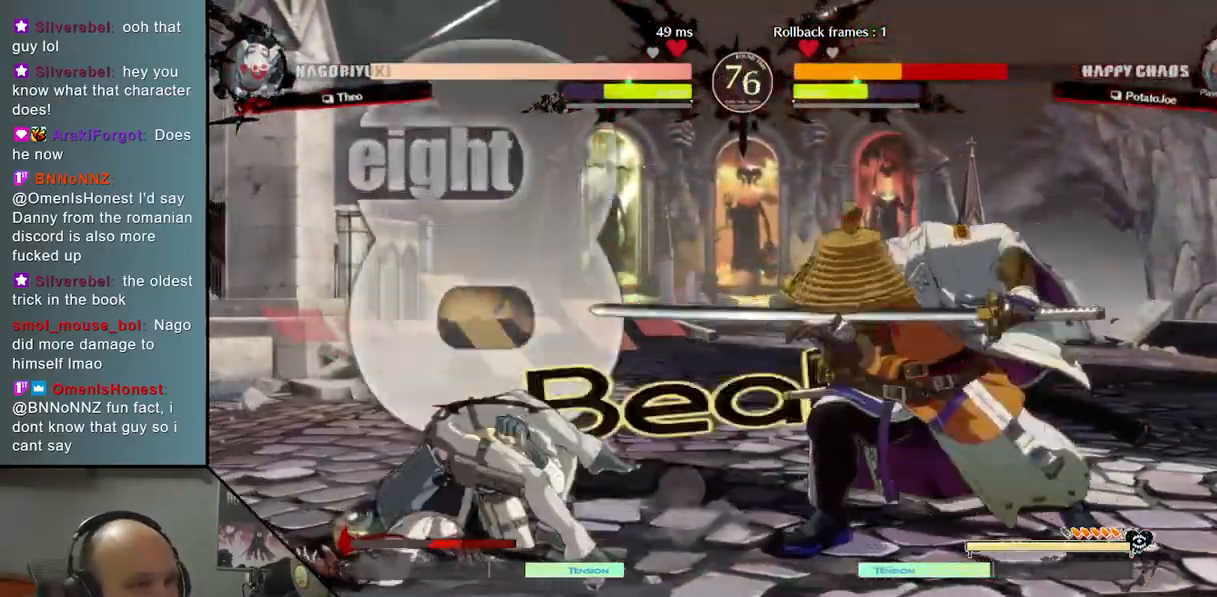
{"buttons": [], "left_stick": "left", "events": []}
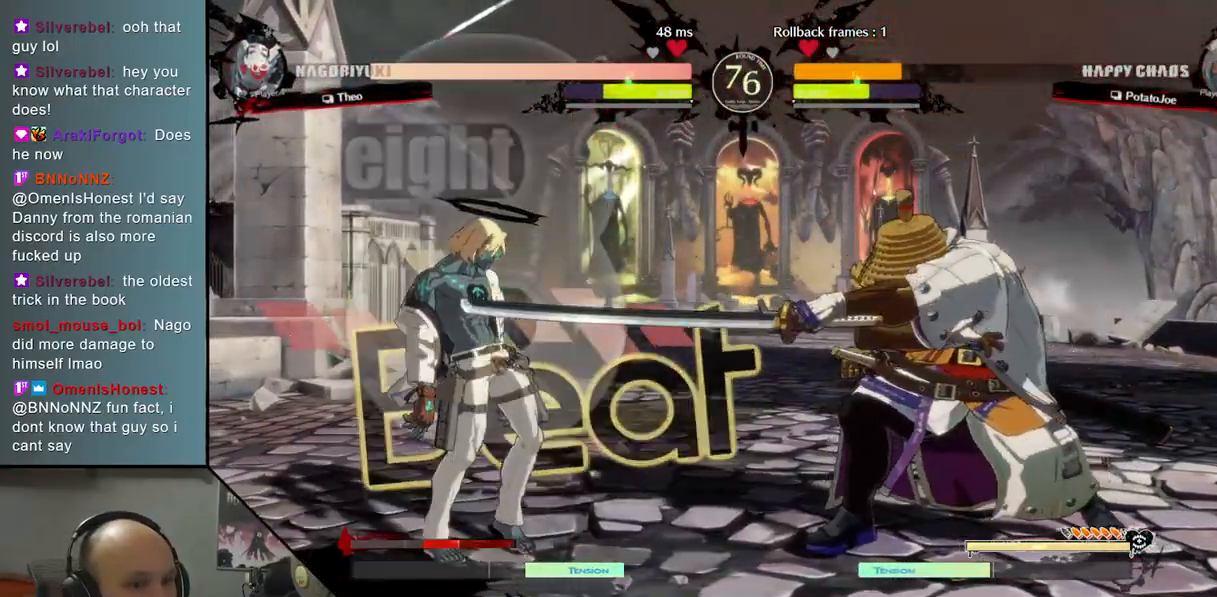
{"buttons": [], "left_stick": "left", "events": []}
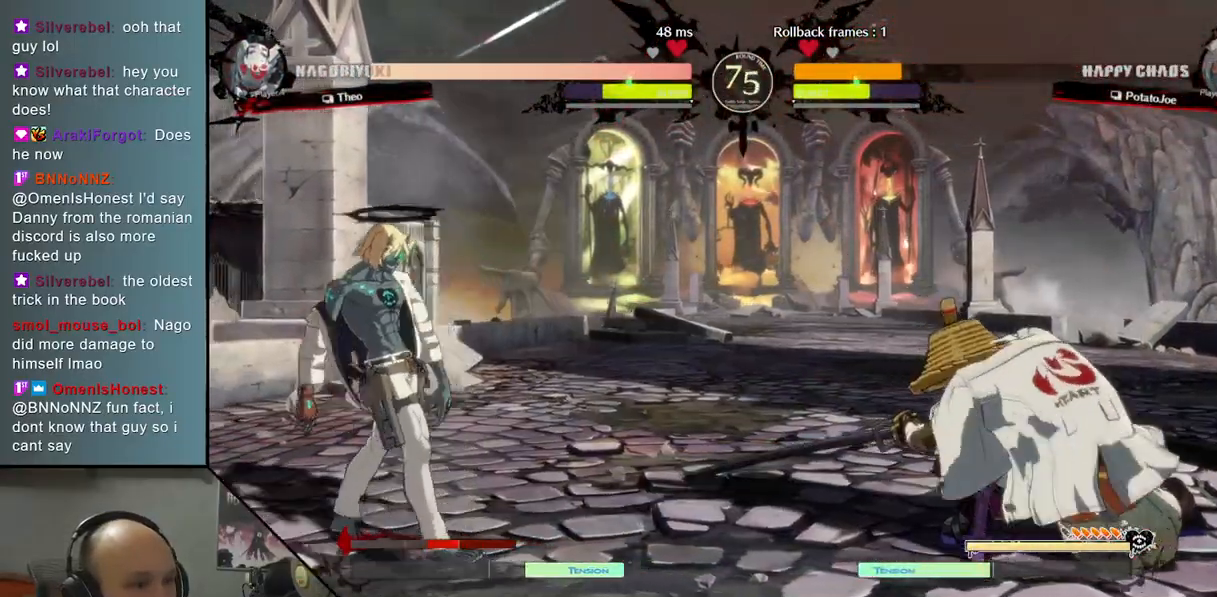
{"buttons": [], "left_stick": "right", "events": [[183, "left_stick", "down"], [233, "left_stick", "right"], [283, "left_stick", "up-right"], [400, "left_stick", "right"]]}